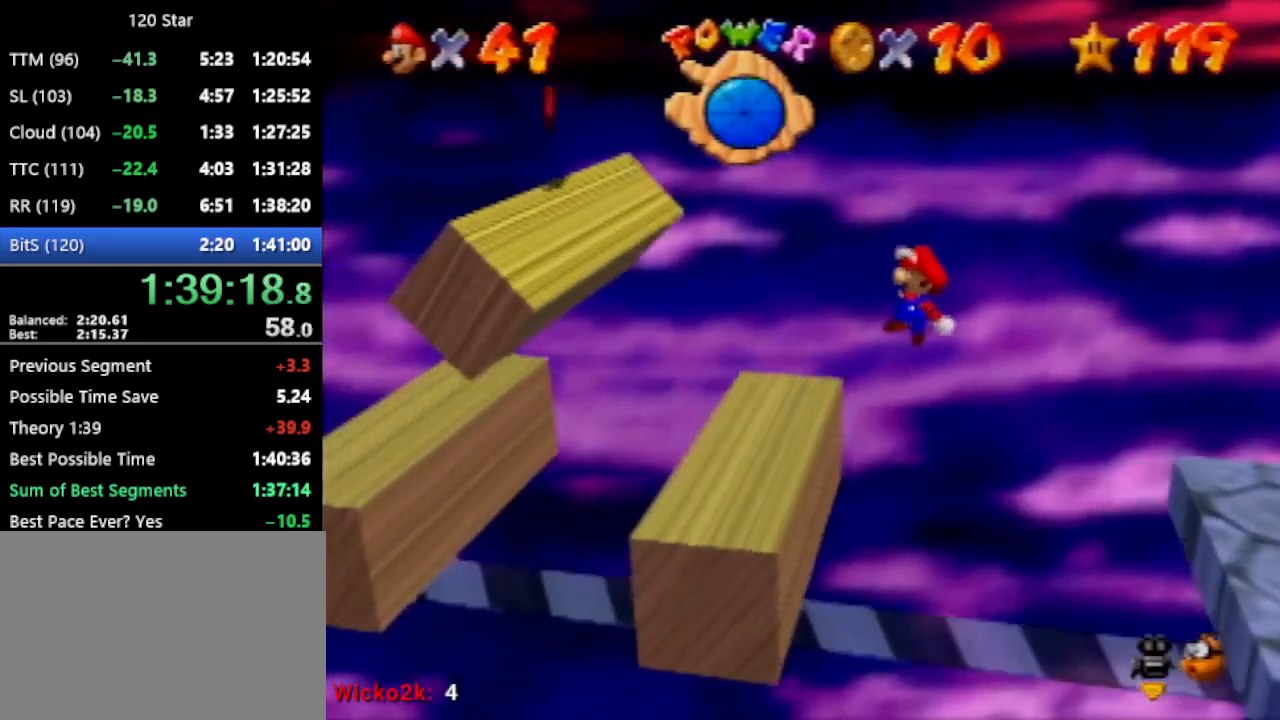
Gameplay with a controller (Nintendo layout); each line is a JSON object with the inputs held at the frame after it. "events" lists button and stick changes between this image and that frame as [ms after this image, input, new state], when the widget could be followed in between. Not read: L3 R3 Z.
{"buttons": ["A"], "left_stick": "left", "events": [[66, "left_stick", "center"], [167, "left_stick", "right"], [233, "A", "down"], [434, "left_stick", "left"]]}
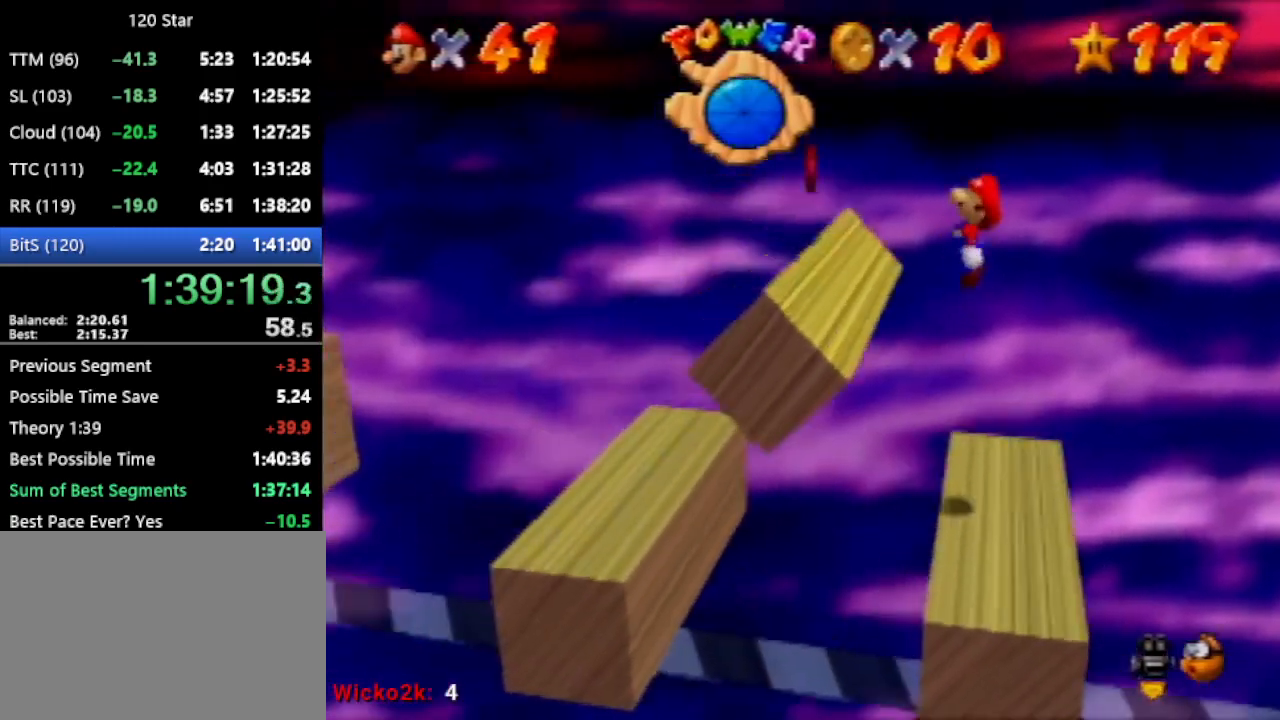
{"buttons": [], "left_stick": "center", "events": [[167, "A", "up"], [167, "left_stick", "center"]]}
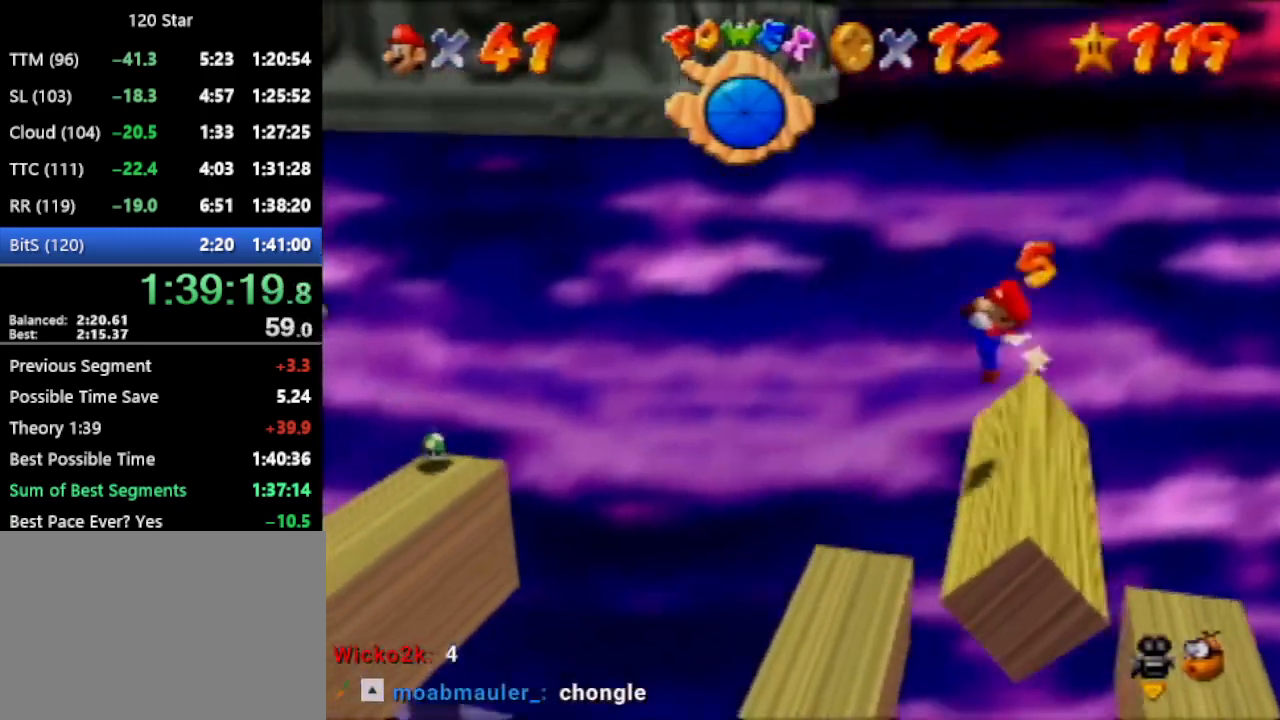
{"buttons": ["A"], "left_stick": "left", "events": [[100, "left_stick", "left"], [400, "A", "down"]]}
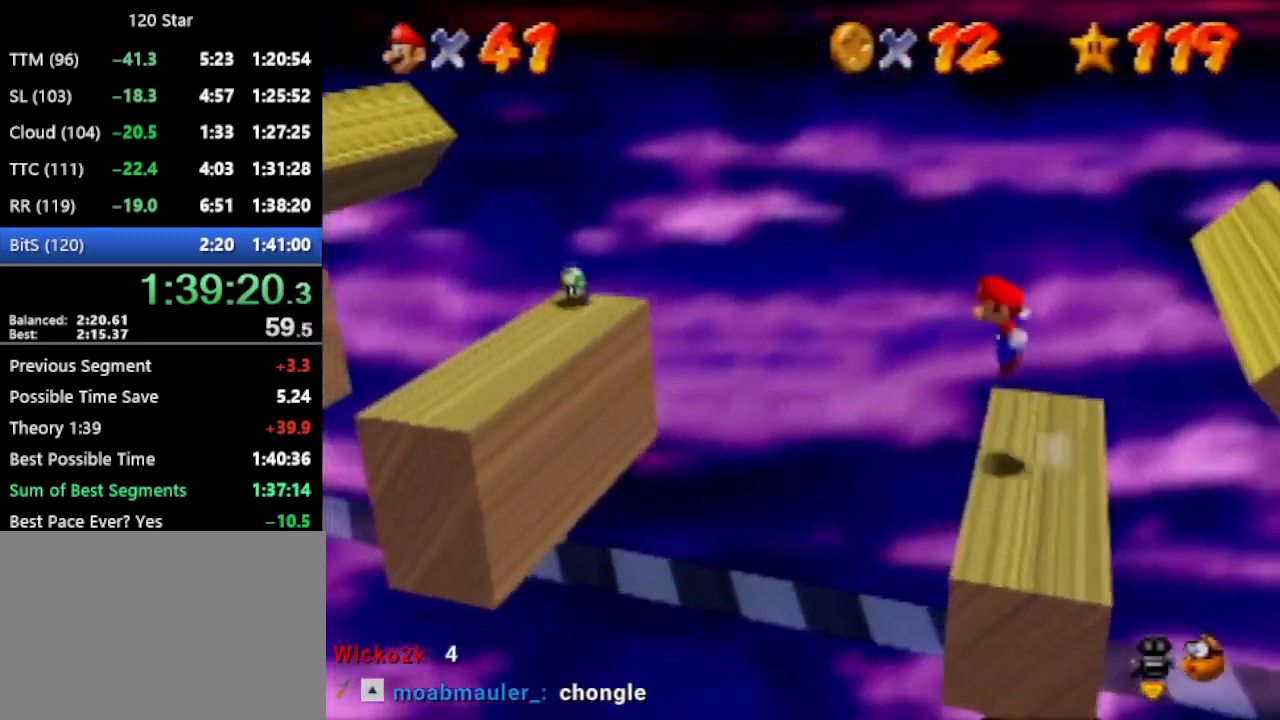
{"buttons": [], "left_stick": "center", "events": [[234, "left_stick", "right"], [367, "left_stick", "left"], [401, "A", "up"], [501, "left_stick", "center"]]}
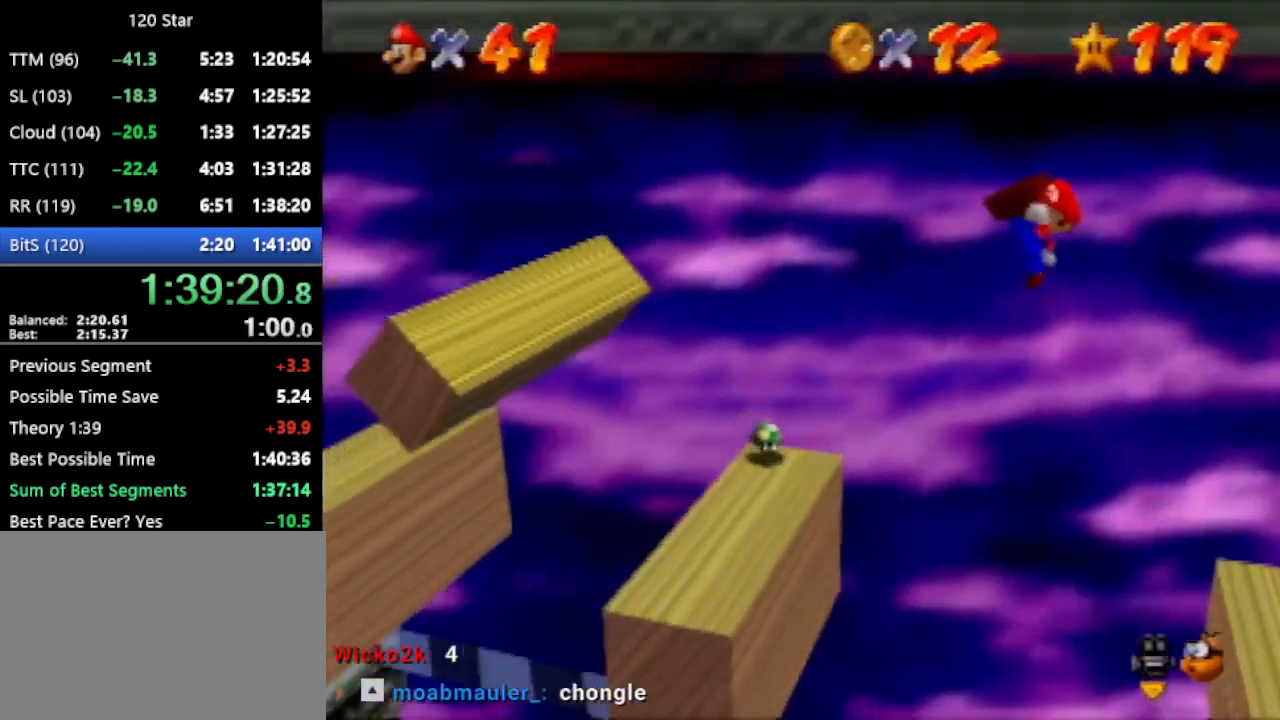
{"buttons": [], "left_stick": "left", "events": [[233, "left_stick", "left"]]}
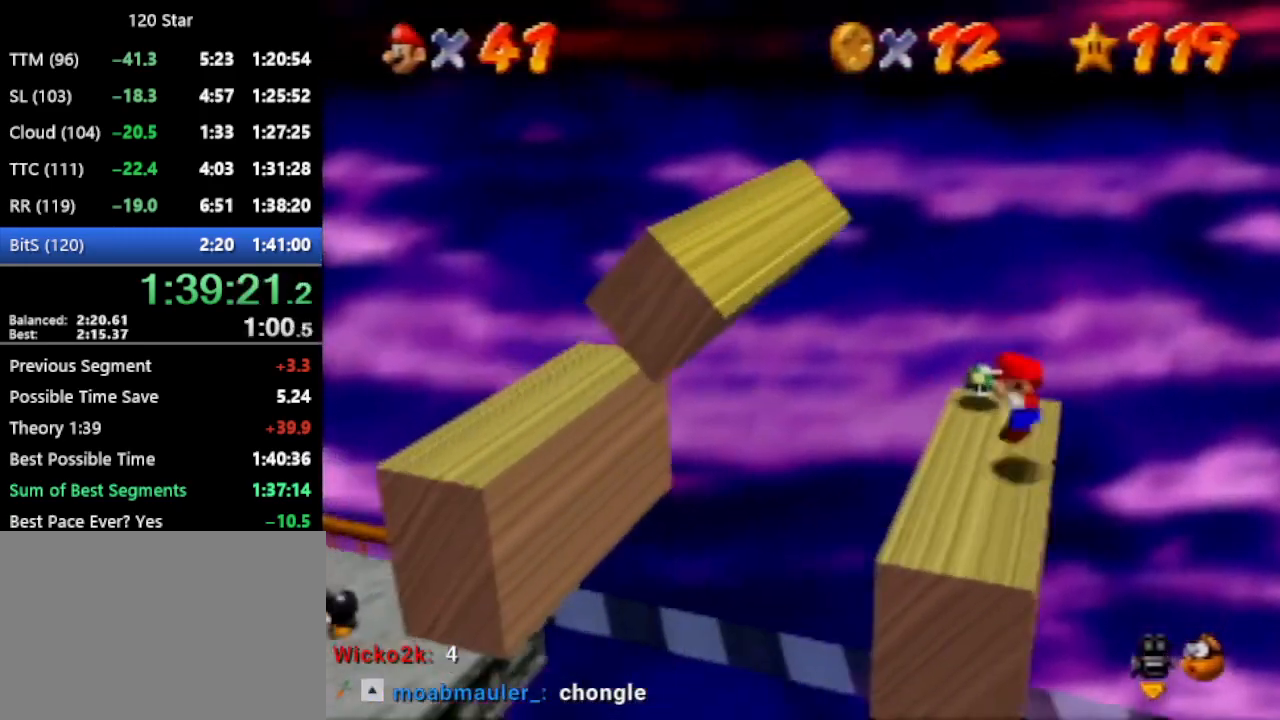
{"buttons": [], "left_stick": "left", "events": [[100, "A", "down"], [401, "A", "up"]]}
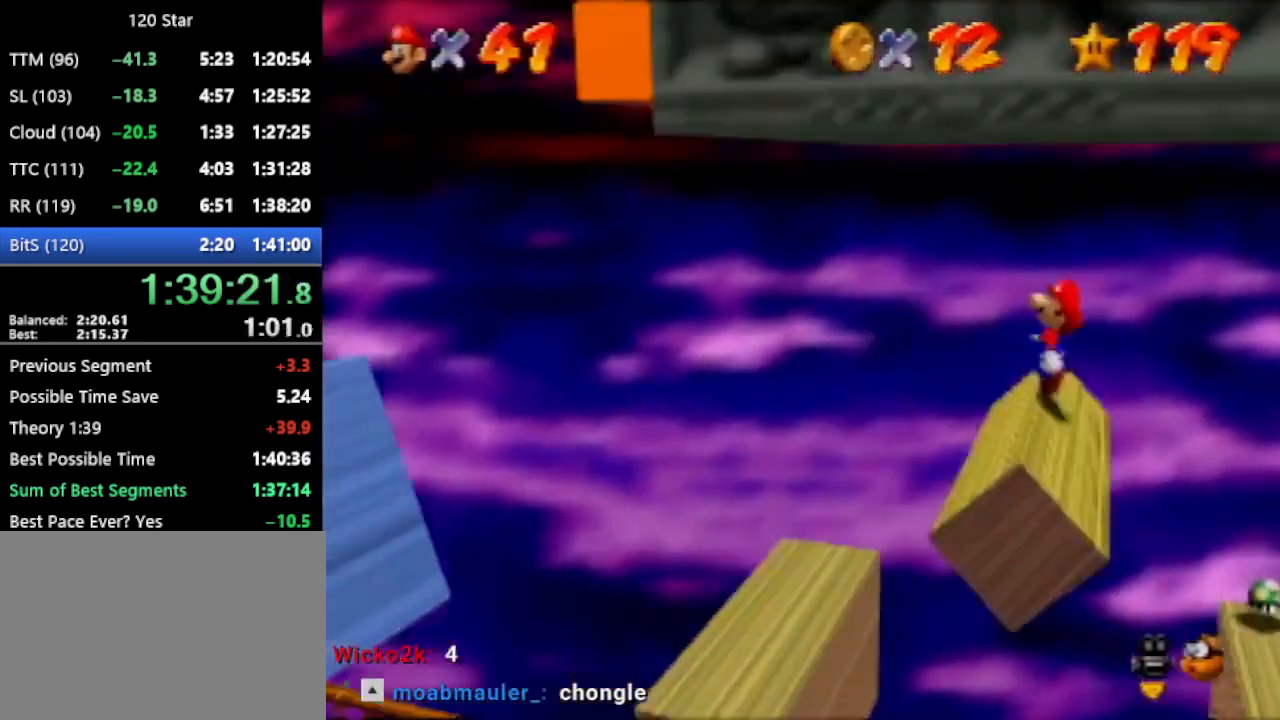
{"buttons": [], "left_stick": "left", "events": []}
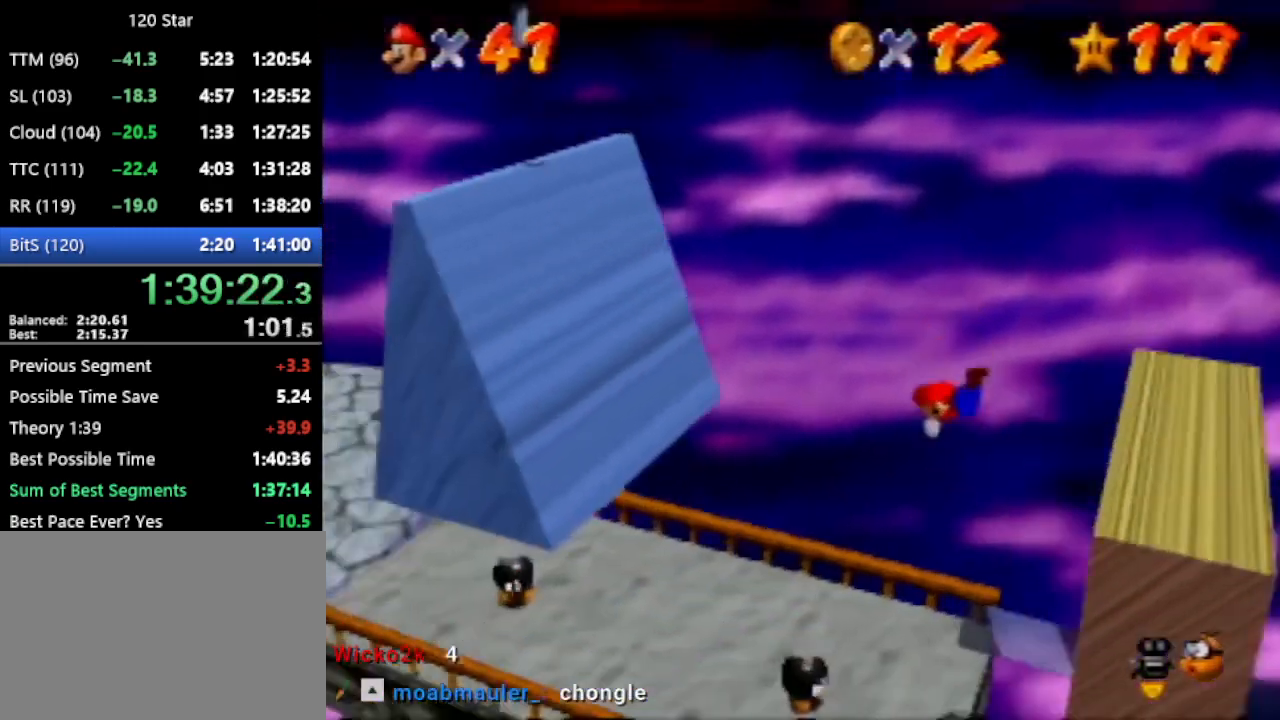
{"buttons": [], "left_stick": "left", "events": [[334, "A", "down"], [401, "A", "up"]]}
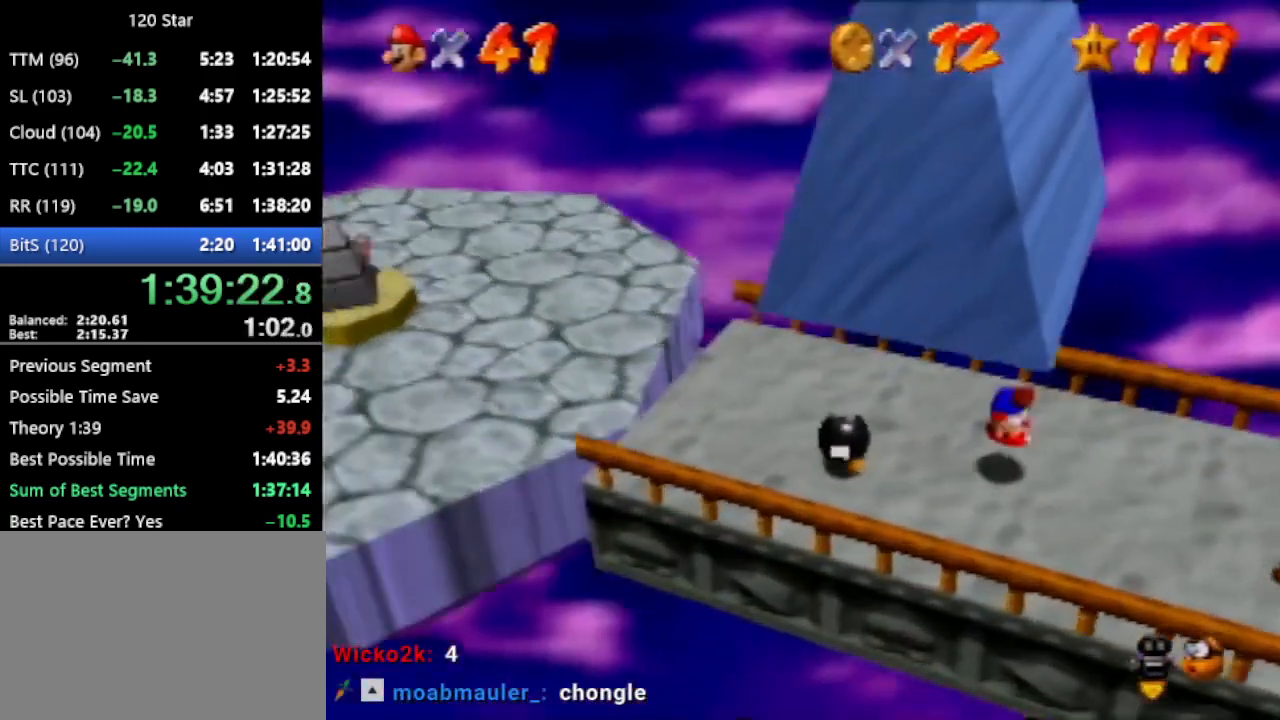
{"buttons": [], "left_stick": "left", "events": []}
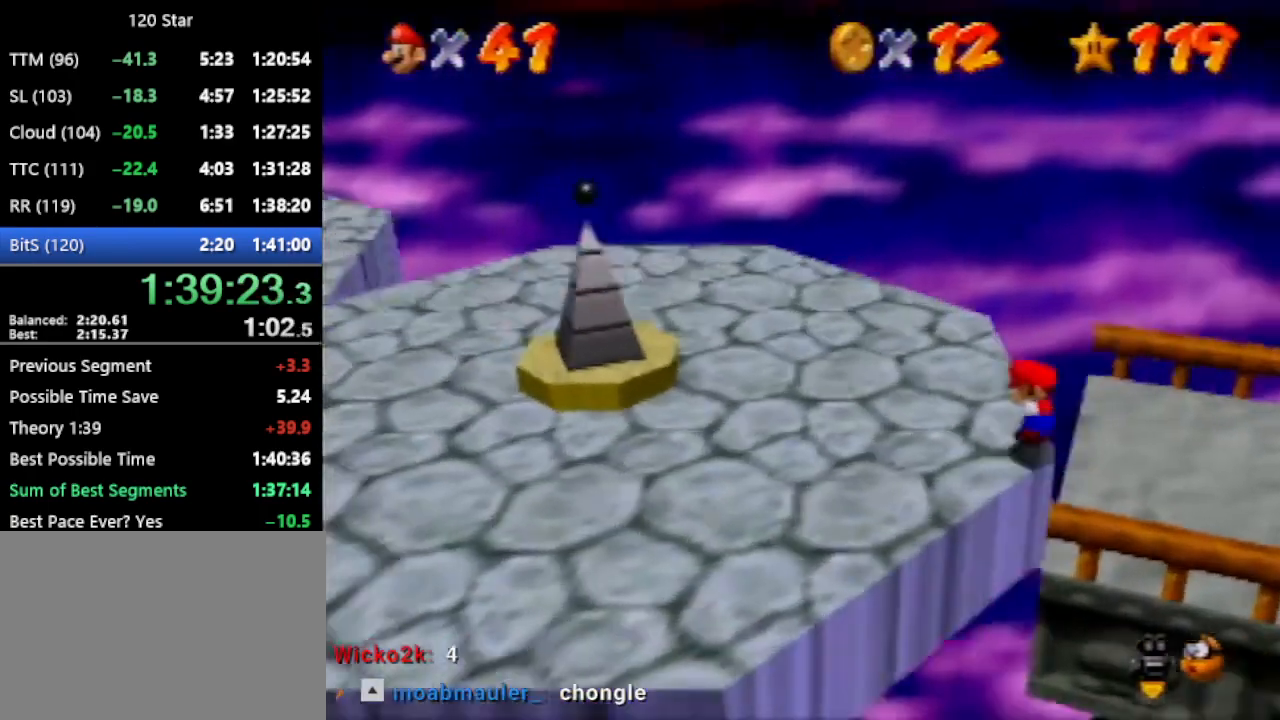
{"buttons": [], "left_stick": "down-left", "events": [[334, "left_stick", "down-left"]]}
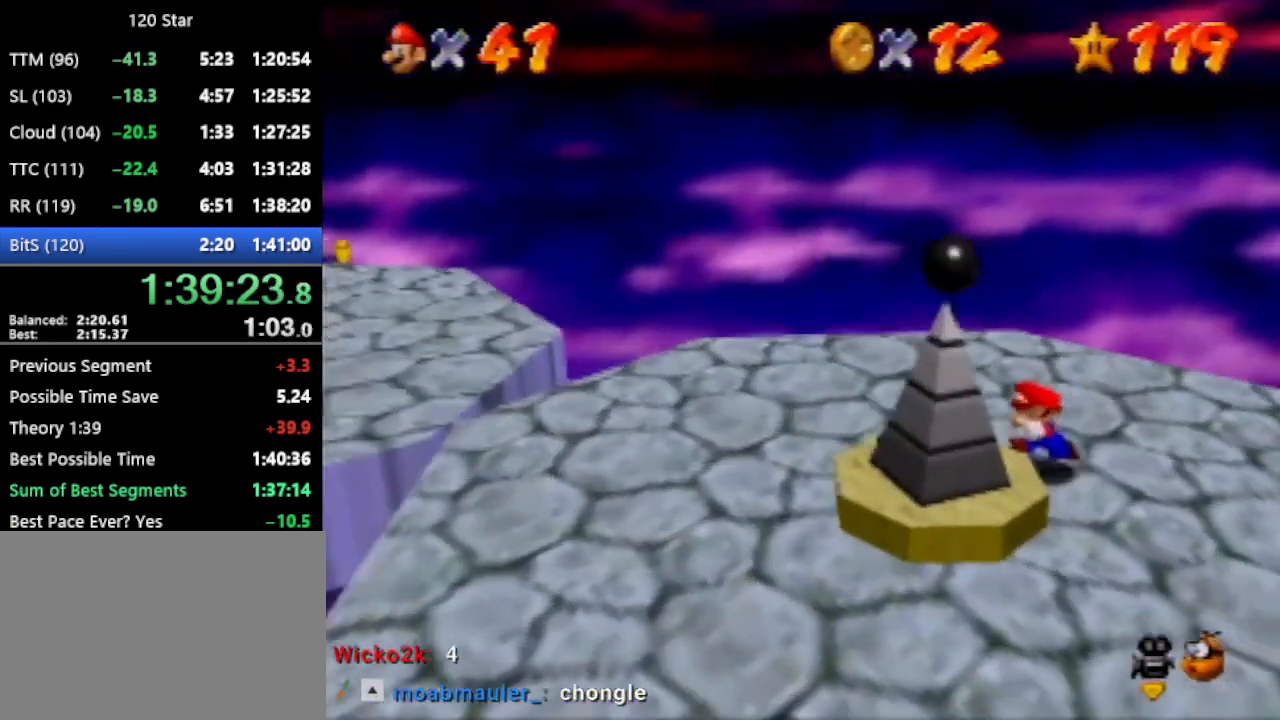
{"buttons": [], "left_stick": "down-right", "events": [[66, "left_stick", "down-right"], [333, "A", "down"], [467, "A", "up"]]}
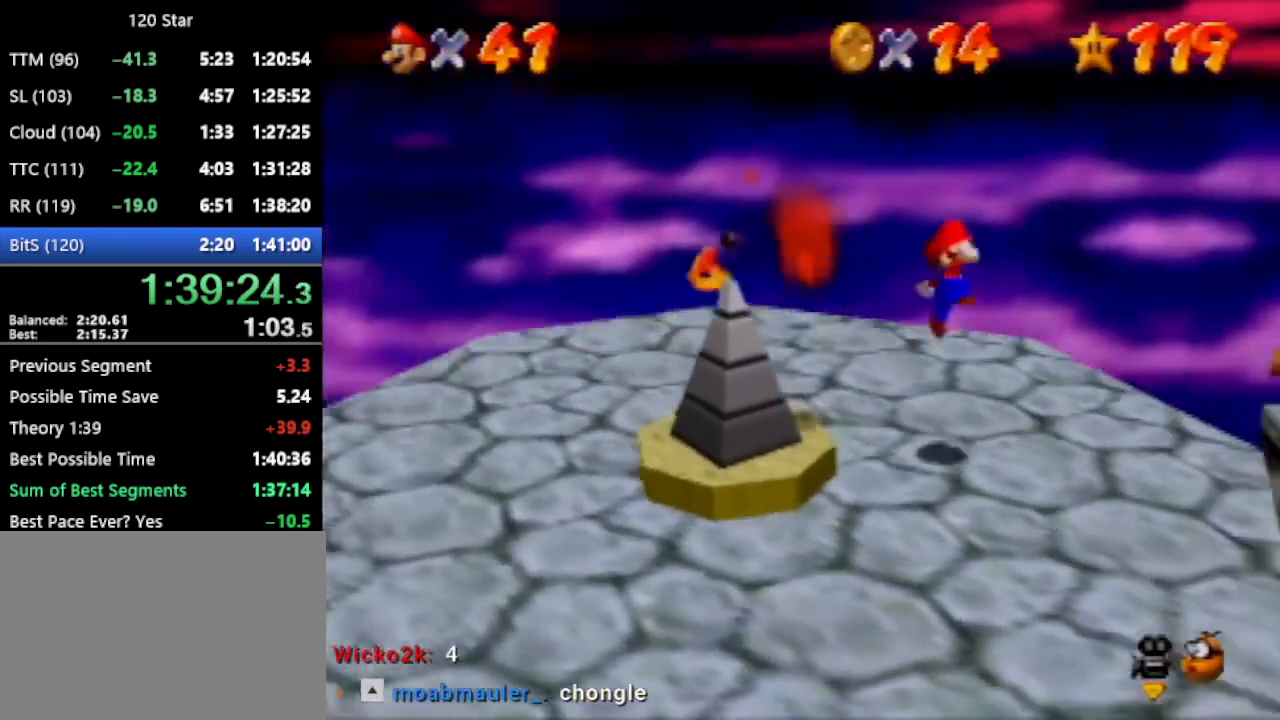
{"buttons": ["A"], "left_stick": "down-right", "events": [[467, "A", "down"]]}
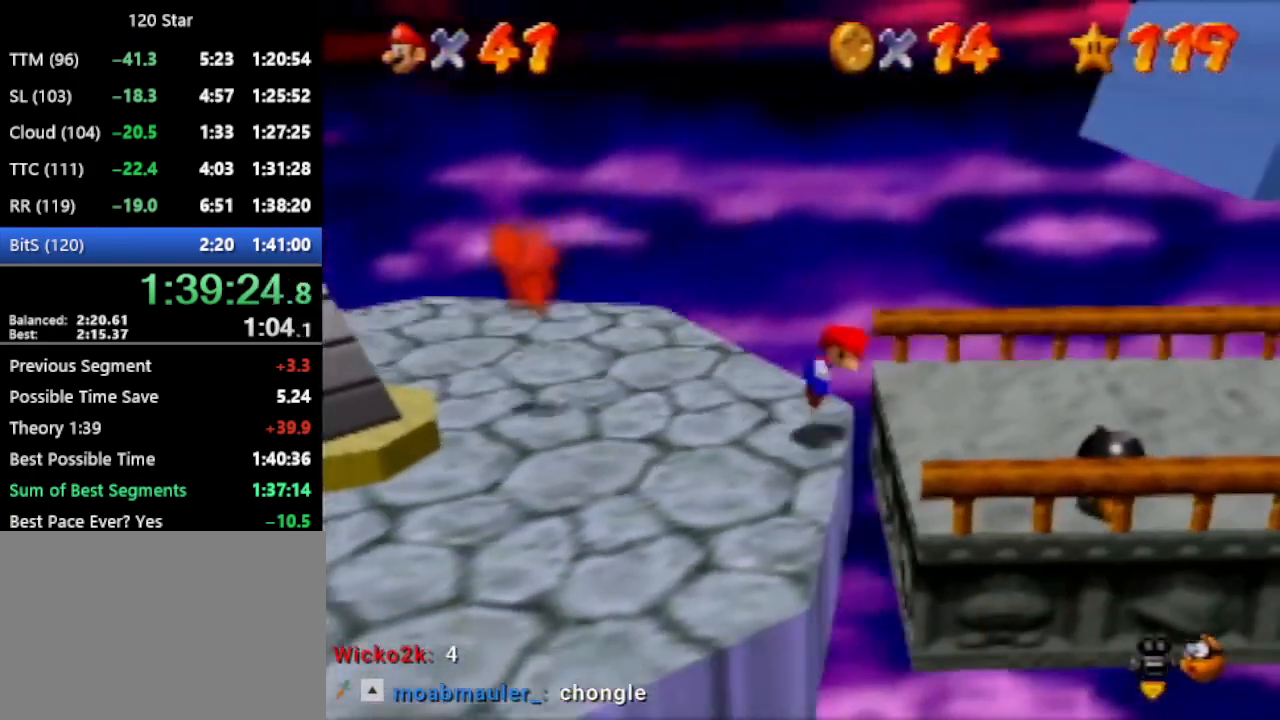
{"buttons": [], "left_stick": "left", "events": [[33, "left_stick", "right"], [400, "A", "up"], [467, "left_stick", "left"]]}
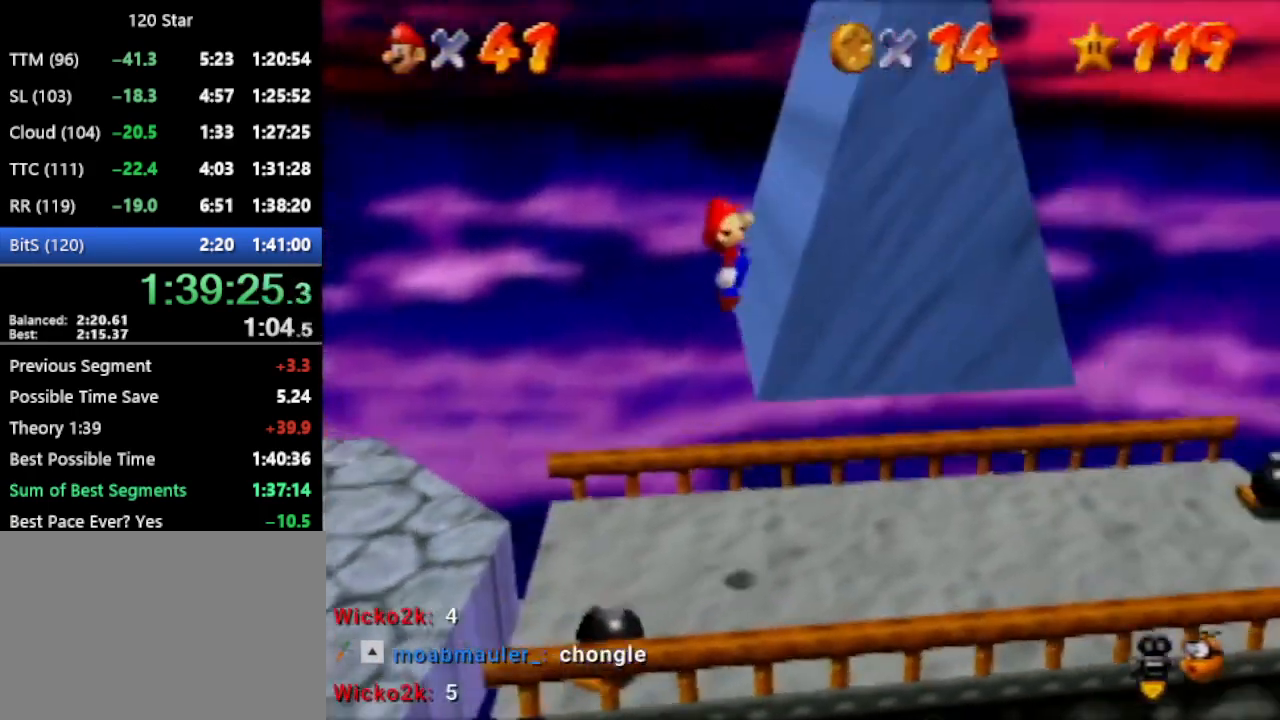
{"buttons": [], "left_stick": "up", "events": [[67, "A", "down"], [267, "A", "up"], [334, "left_stick", "up"]]}
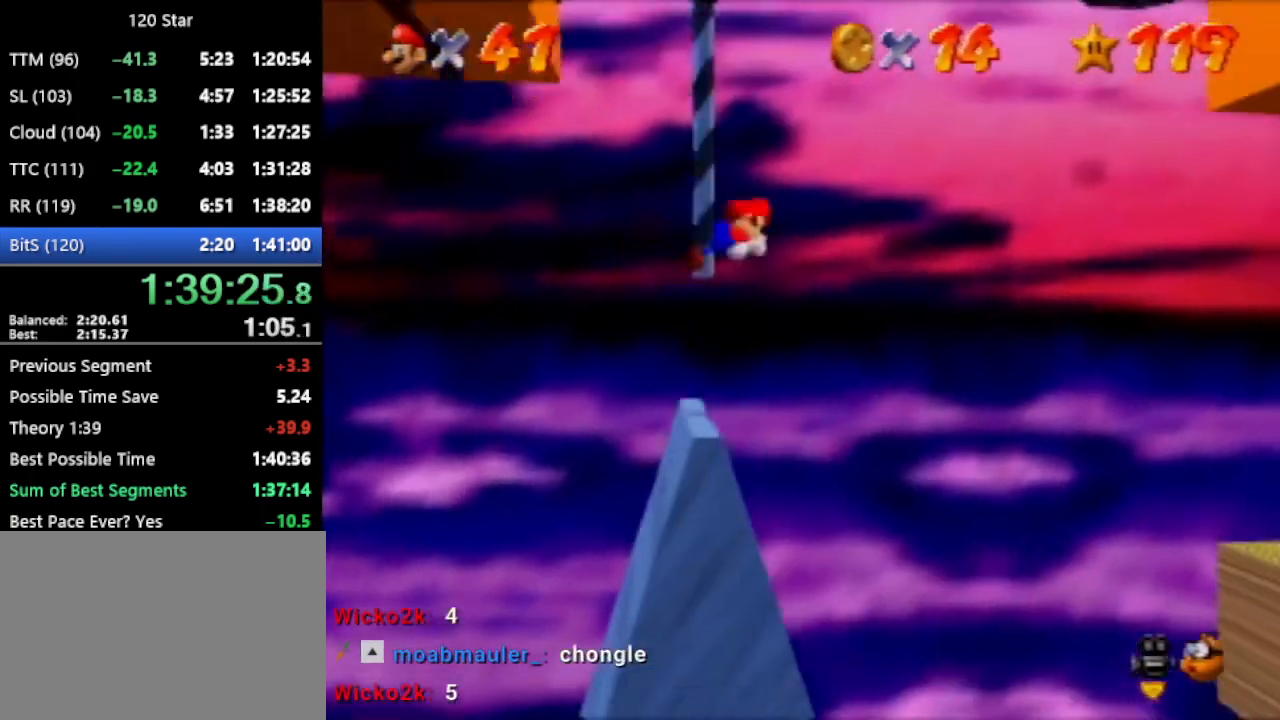
{"buttons": [], "left_stick": "up", "events": []}
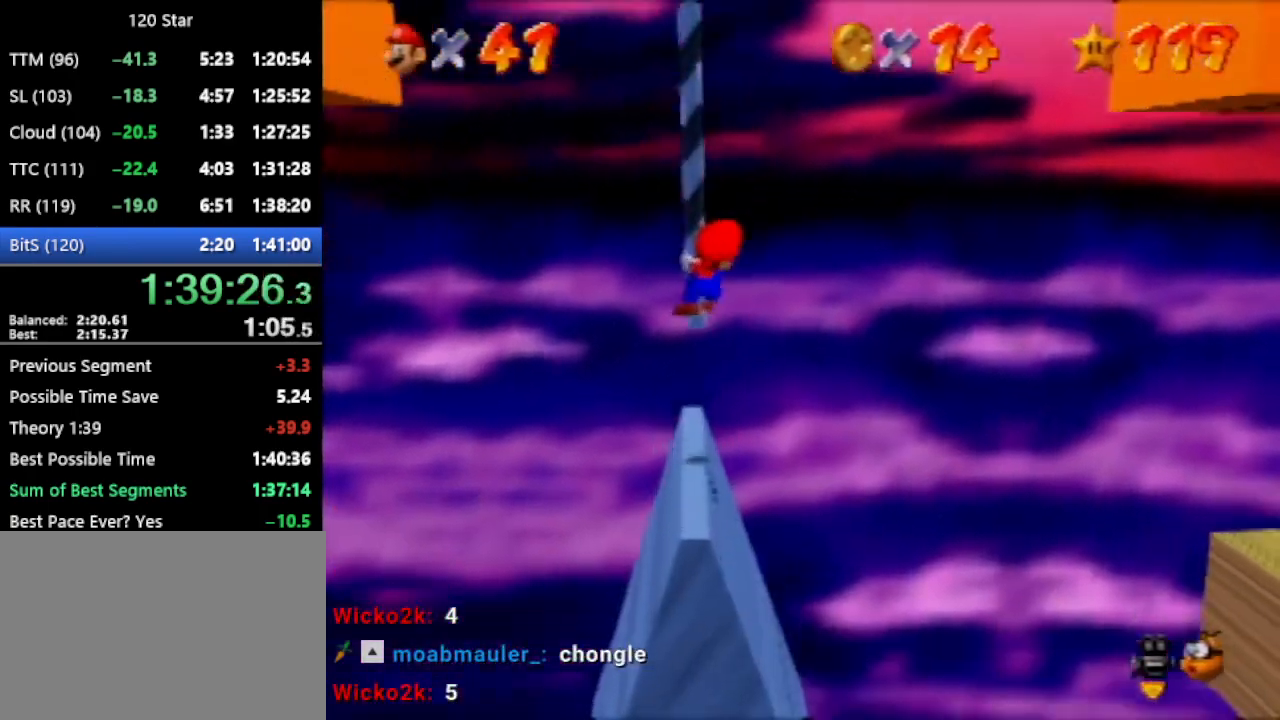
{"buttons": [], "left_stick": "up", "events": []}
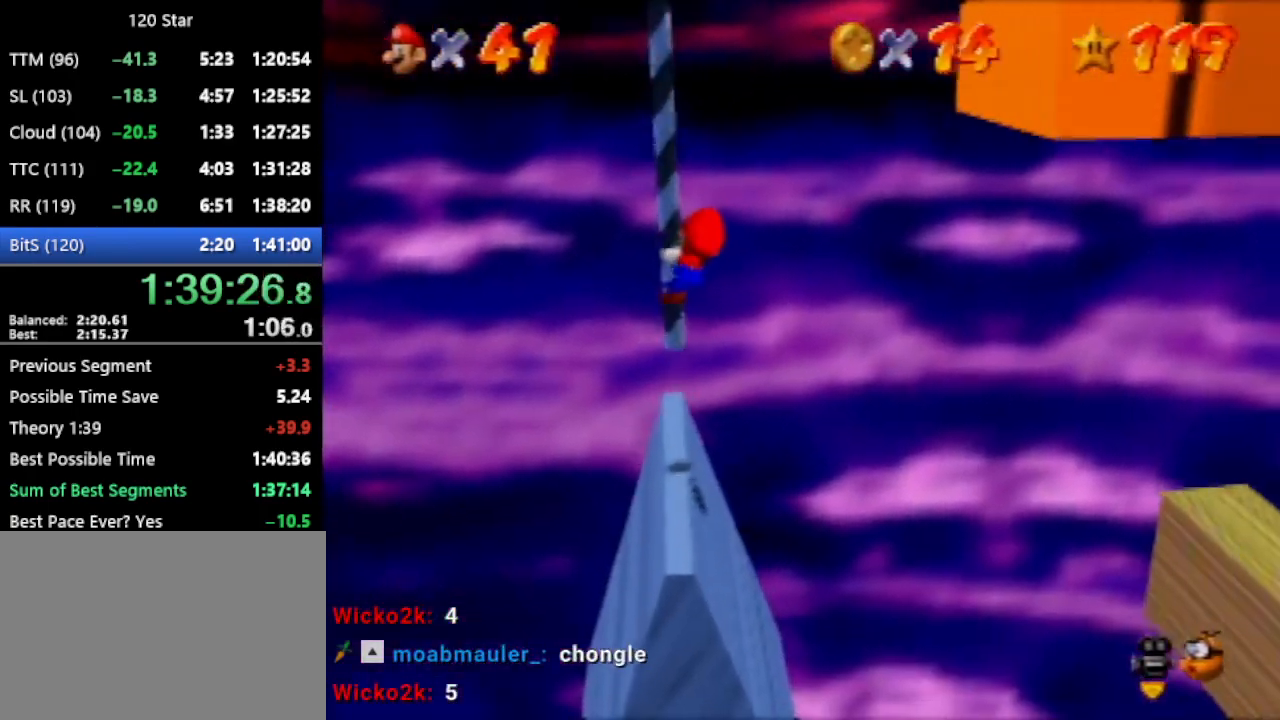
{"buttons": [], "left_stick": "up", "events": []}
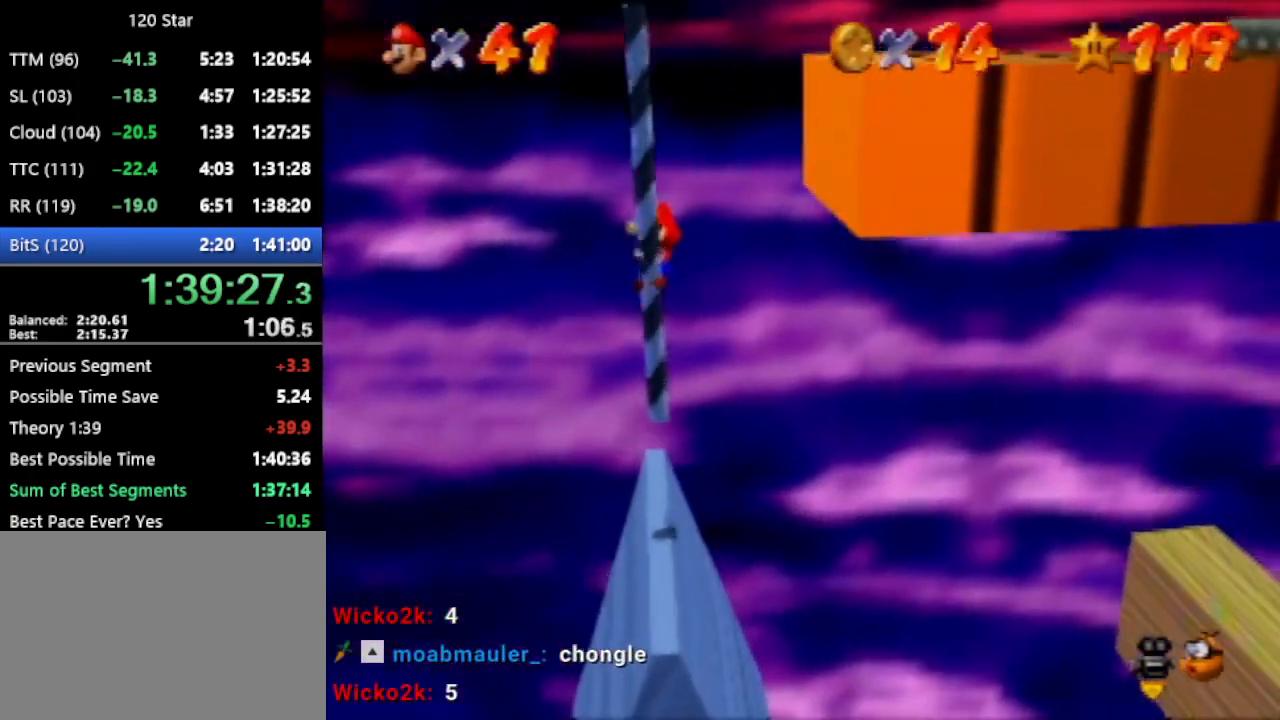
{"buttons": [], "left_stick": "up", "events": [[67, "C_LEFT", "down"], [134, "C_LEFT", "up"]]}
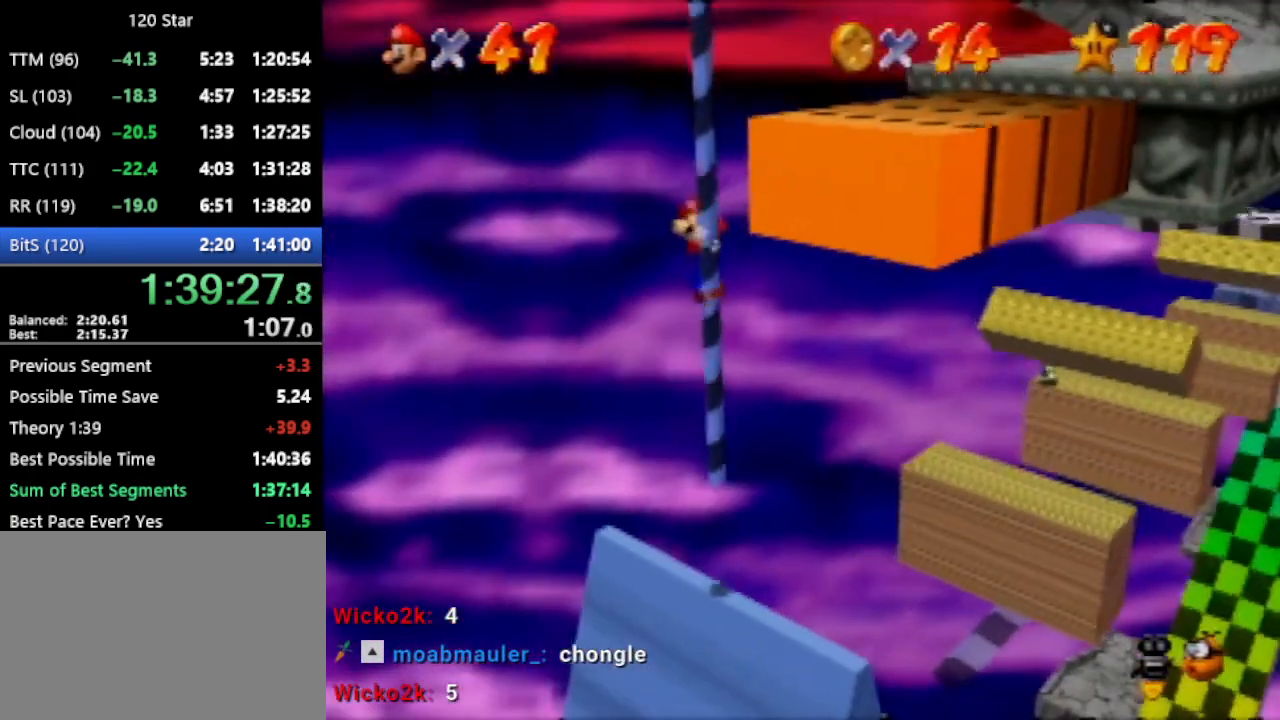
{"buttons": [], "left_stick": "up", "events": [[66, "C_LEFT", "down"], [133, "C_LEFT", "up"]]}
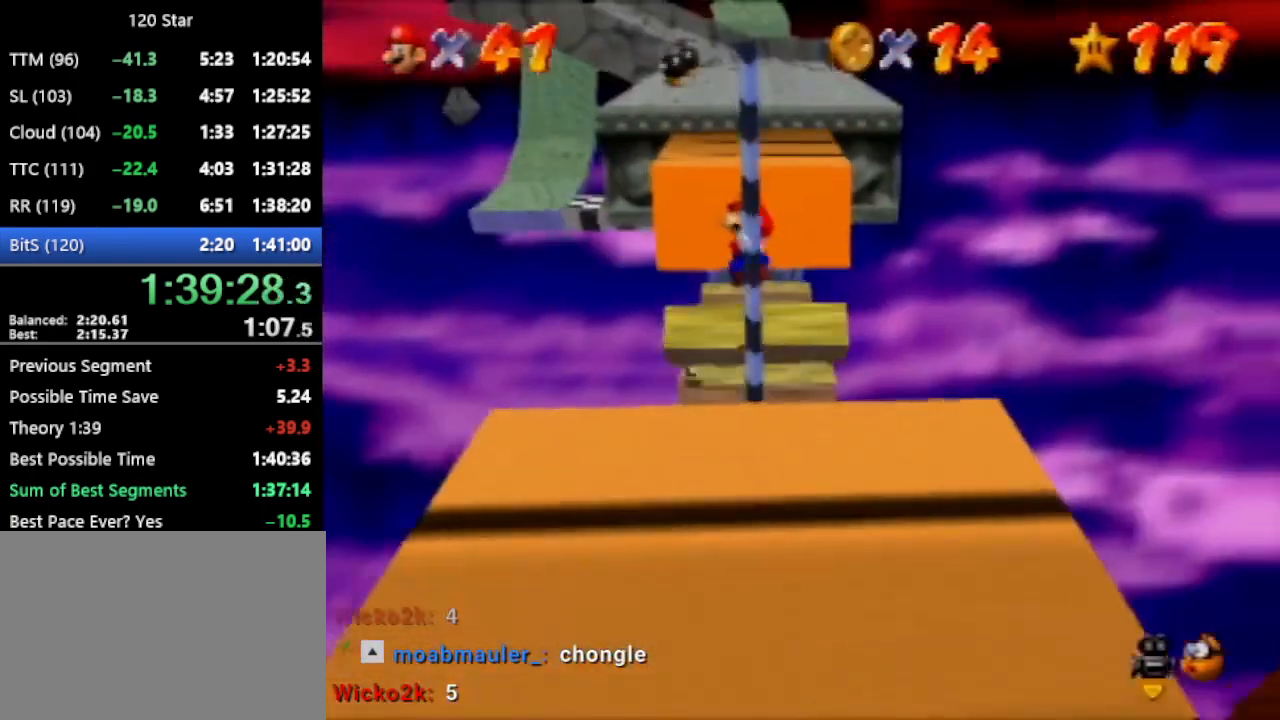
{"buttons": ["A"], "left_stick": "up", "events": [[401, "A", "down"]]}
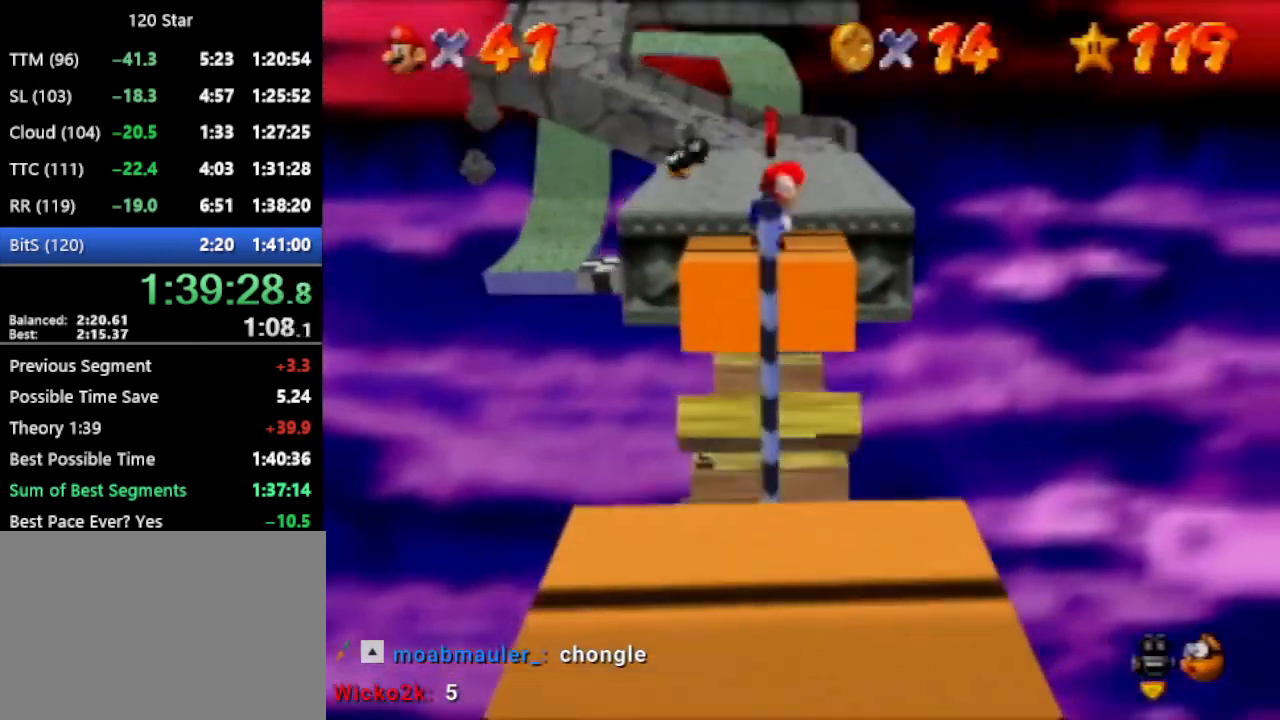
{"buttons": [], "left_stick": "up", "events": [[400, "A", "up"]]}
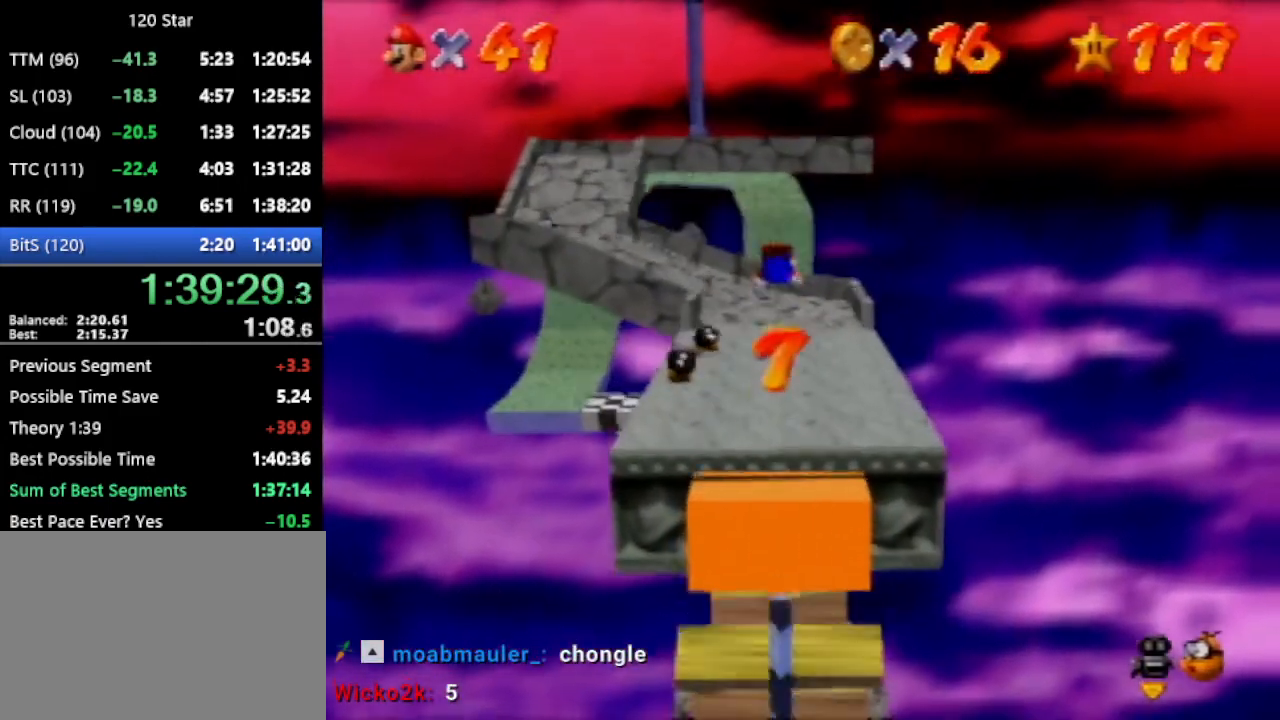
{"buttons": ["A"], "left_stick": "up", "events": [[467, "A", "down"]]}
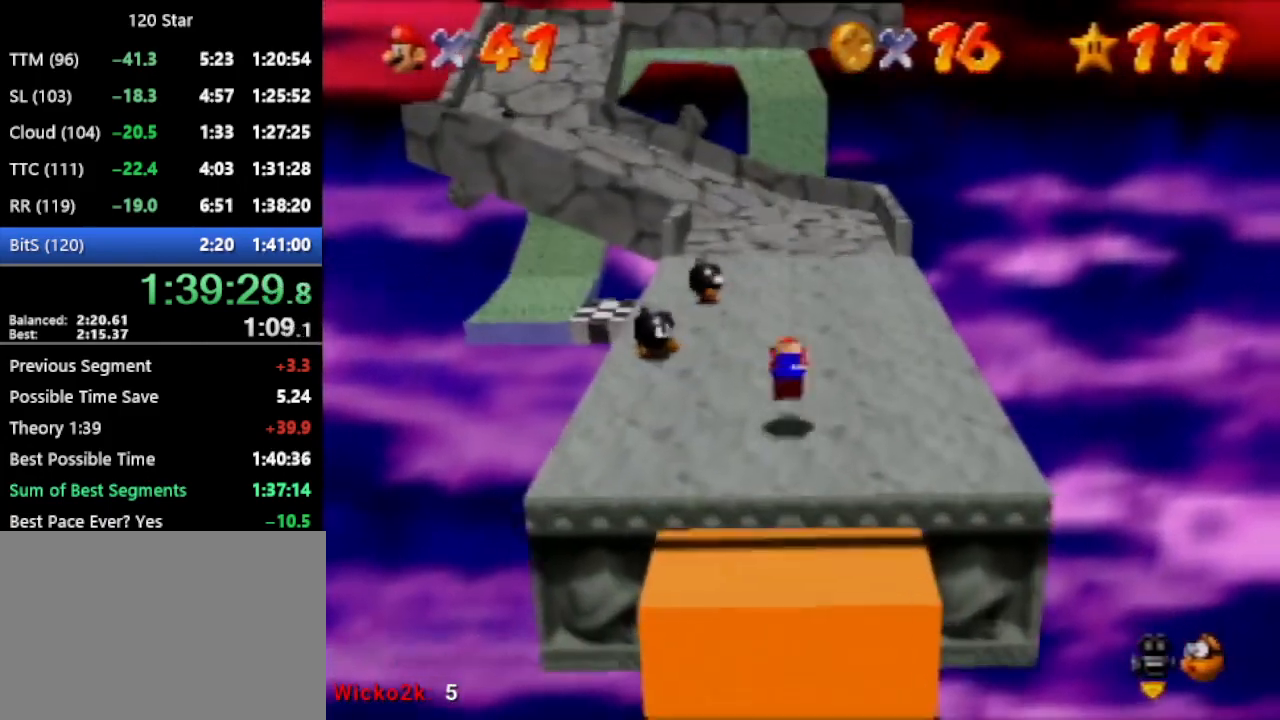
{"buttons": [], "left_stick": "up-left", "events": [[33, "A", "up"], [400, "left_stick", "up-left"]]}
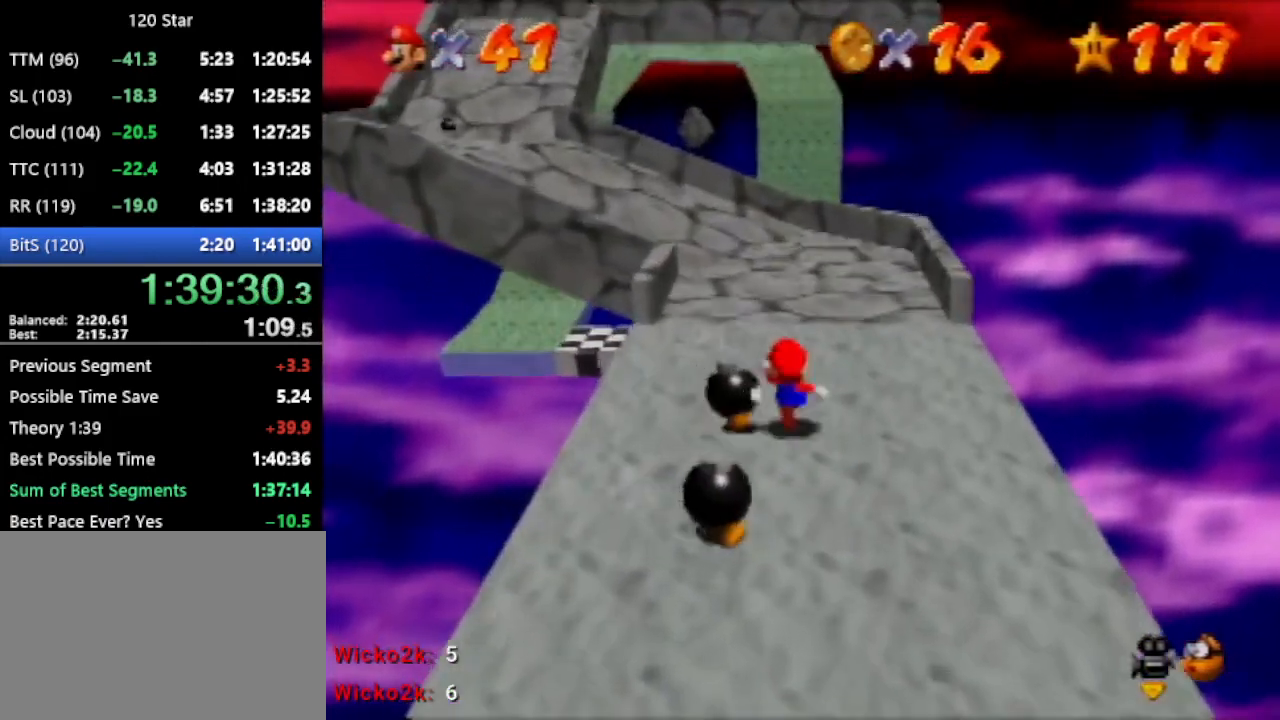
{"buttons": [], "left_stick": "up", "events": [[200, "DPAD_UP", "down"], [234, "DPAD_UP", "up"], [467, "left_stick", "up"]]}
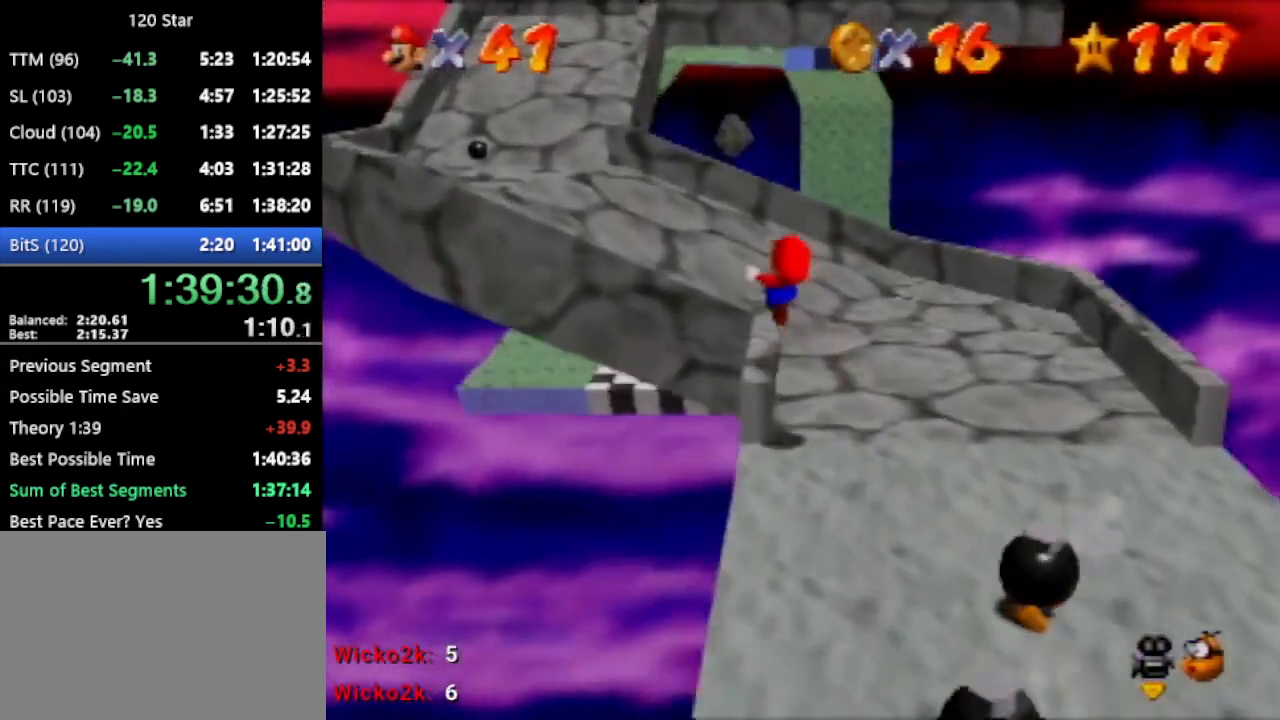
{"buttons": [], "left_stick": "up", "events": []}
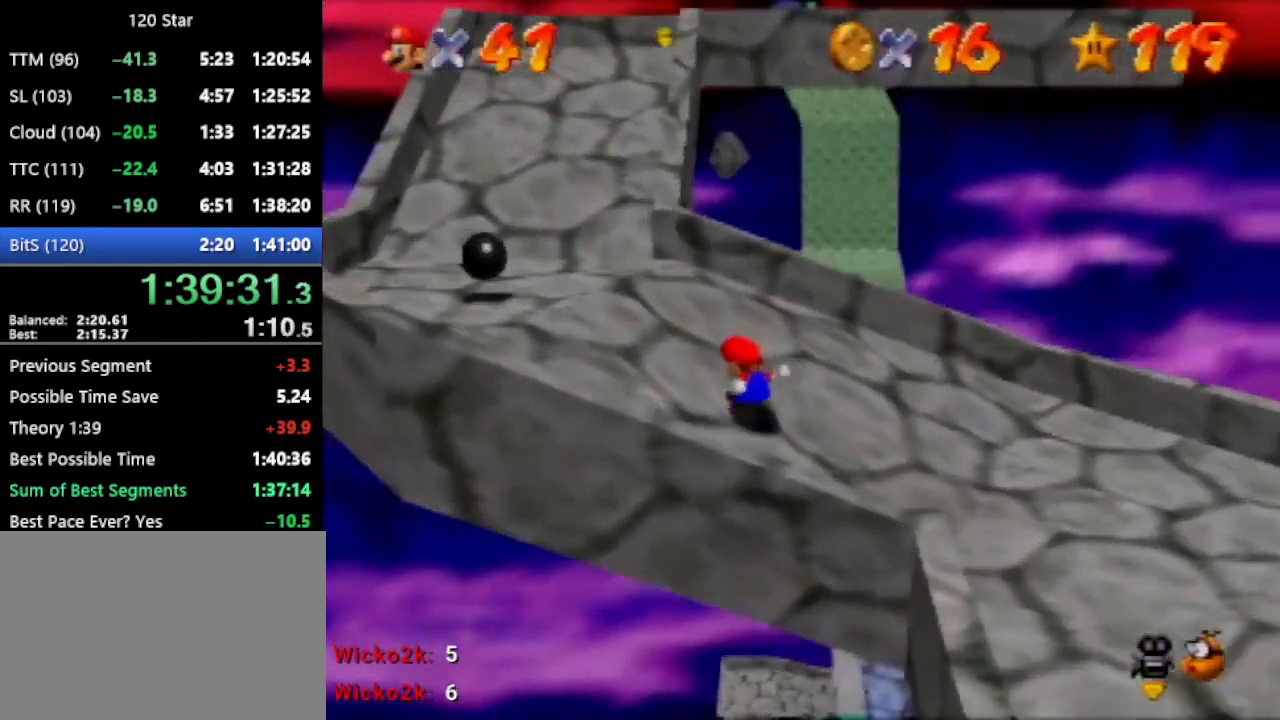
{"buttons": [], "left_stick": "up-left", "events": [[34, "A", "down"], [100, "A", "up"], [200, "C_LEFT", "down"], [267, "C_LEFT", "up"], [301, "left_stick", "up-left"]]}
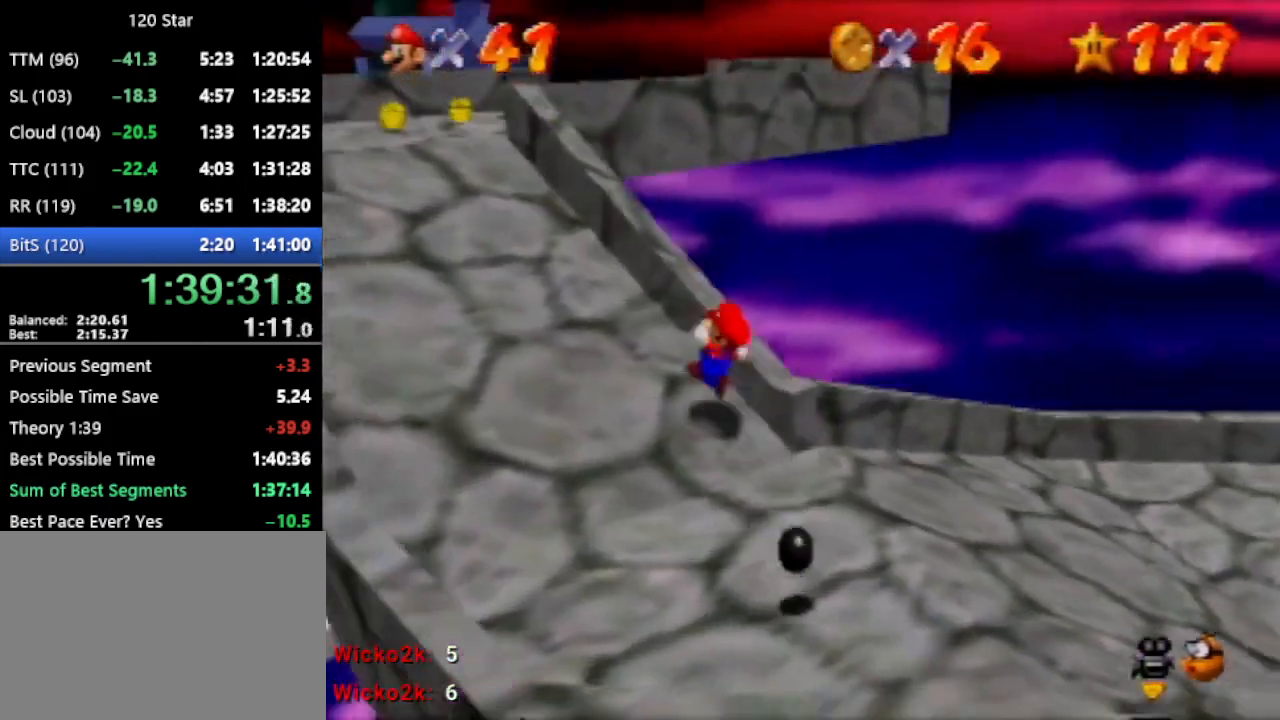
{"buttons": [], "left_stick": "up", "events": [[467, "left_stick", "up"]]}